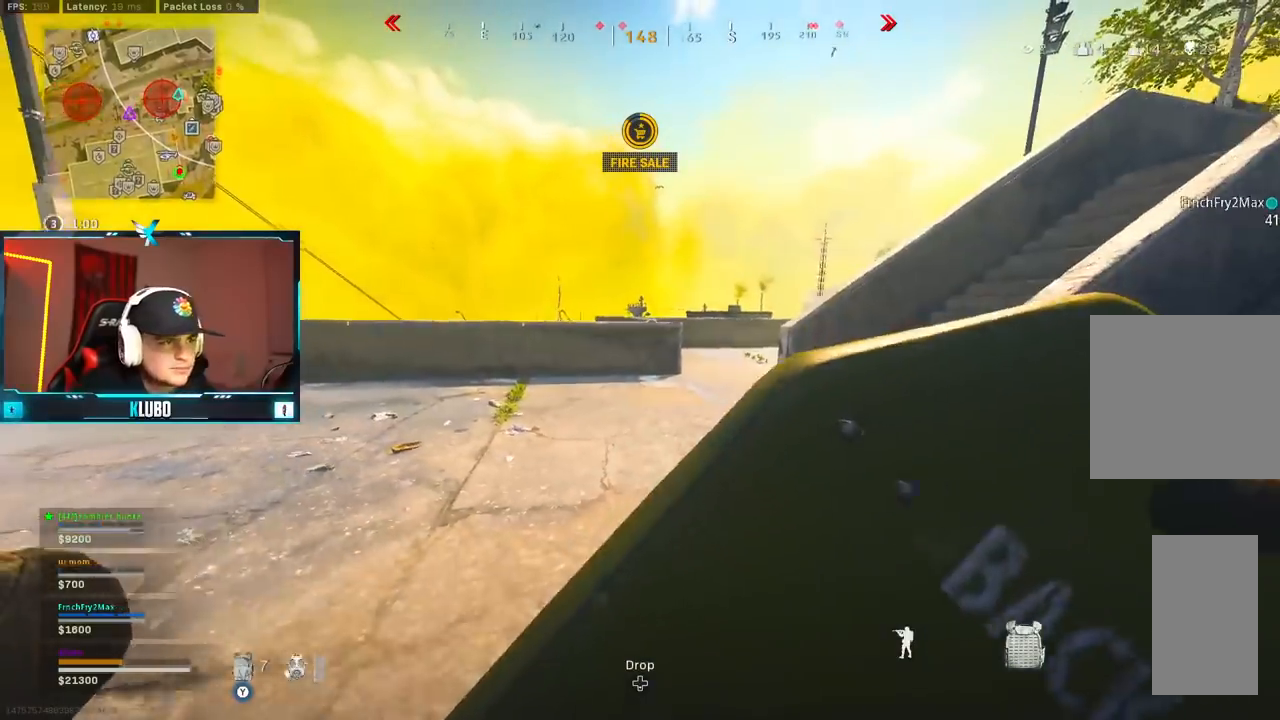
Gameplay with a controller (Xbox layout); each line is a JSON object with the inputs held at the frame after it (dt_ms = milliseconds from this image to that frame). "button_events" lists button changes between this image and that frame as [ms after this image, input, new state], when the widget could be followed in between (sticks are given only as held states). Not read: SHARE.
{"dt_ms": 500, "buttons": [], "left_stick": "right", "right_stick": "center", "button_events": []}
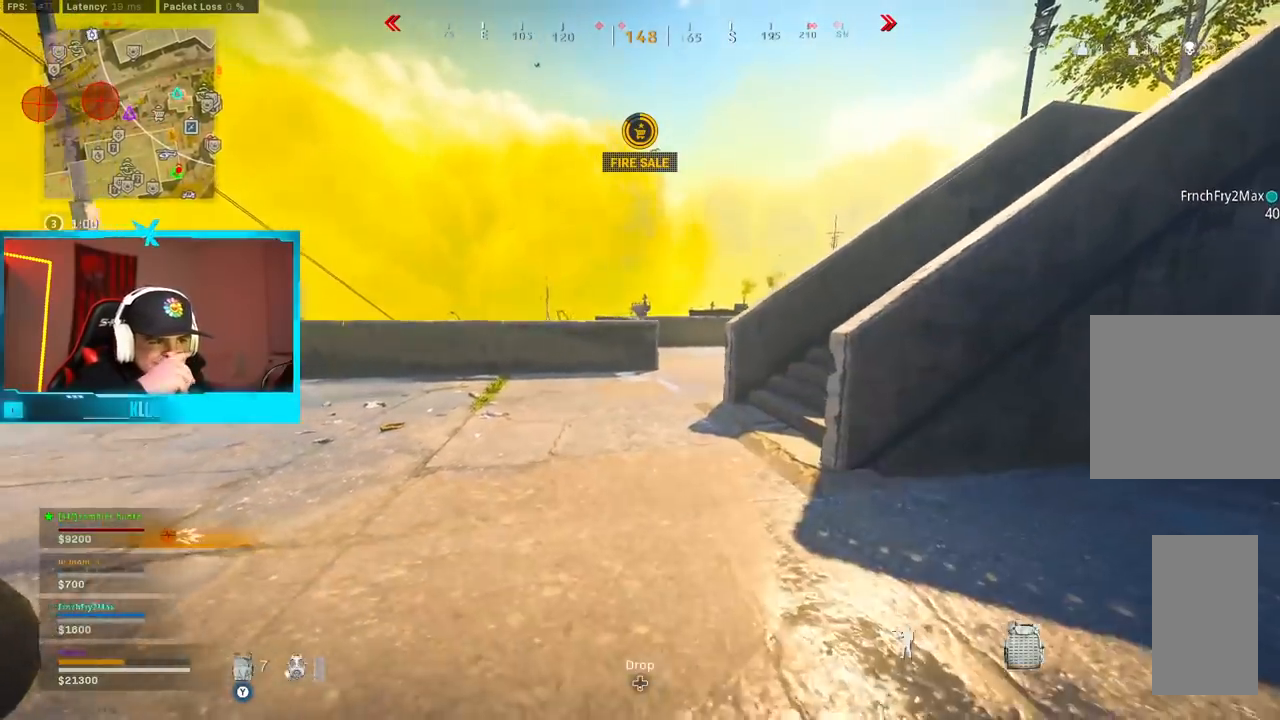
{"dt_ms": 500, "buttons": [], "left_stick": "right", "right_stick": "center", "button_events": []}
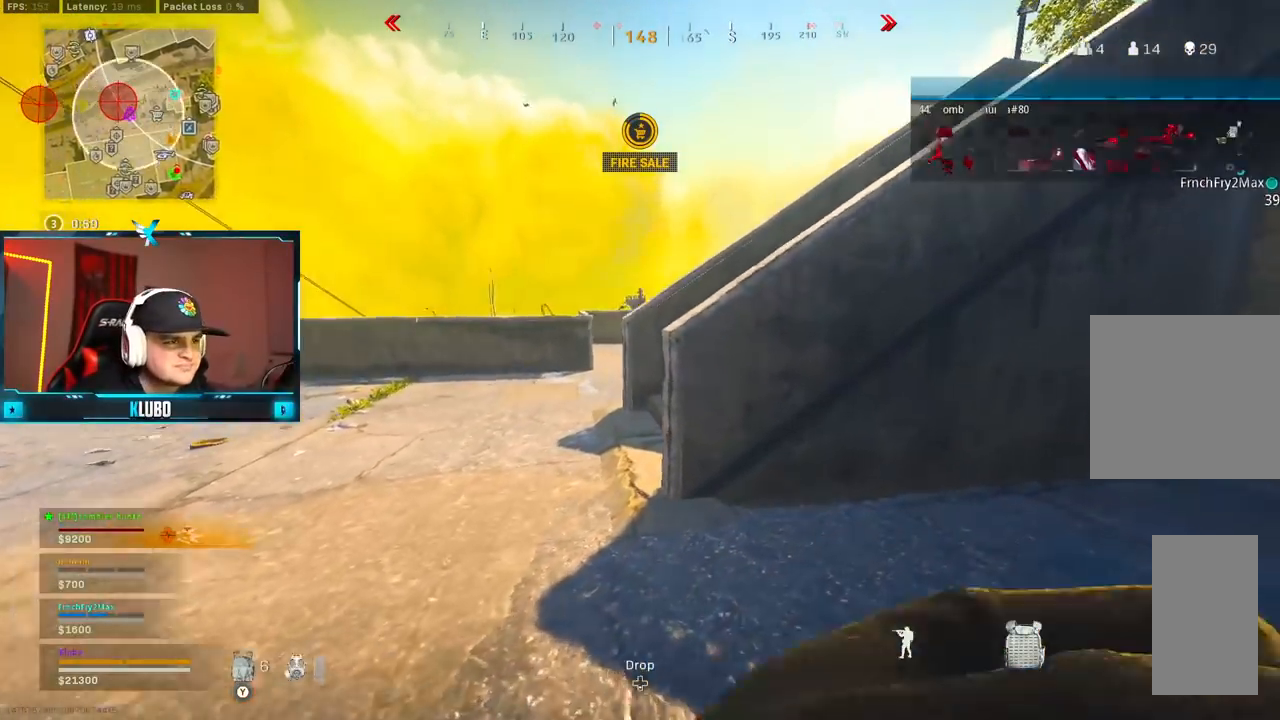
{"dt_ms": 500, "buttons": ["B", "X"], "left_stick": "right", "right_stick": "center", "button_events": [[300, "X", "down"], [383, "X", "up"], [433, "B", "down"], [483, "X", "down"]]}
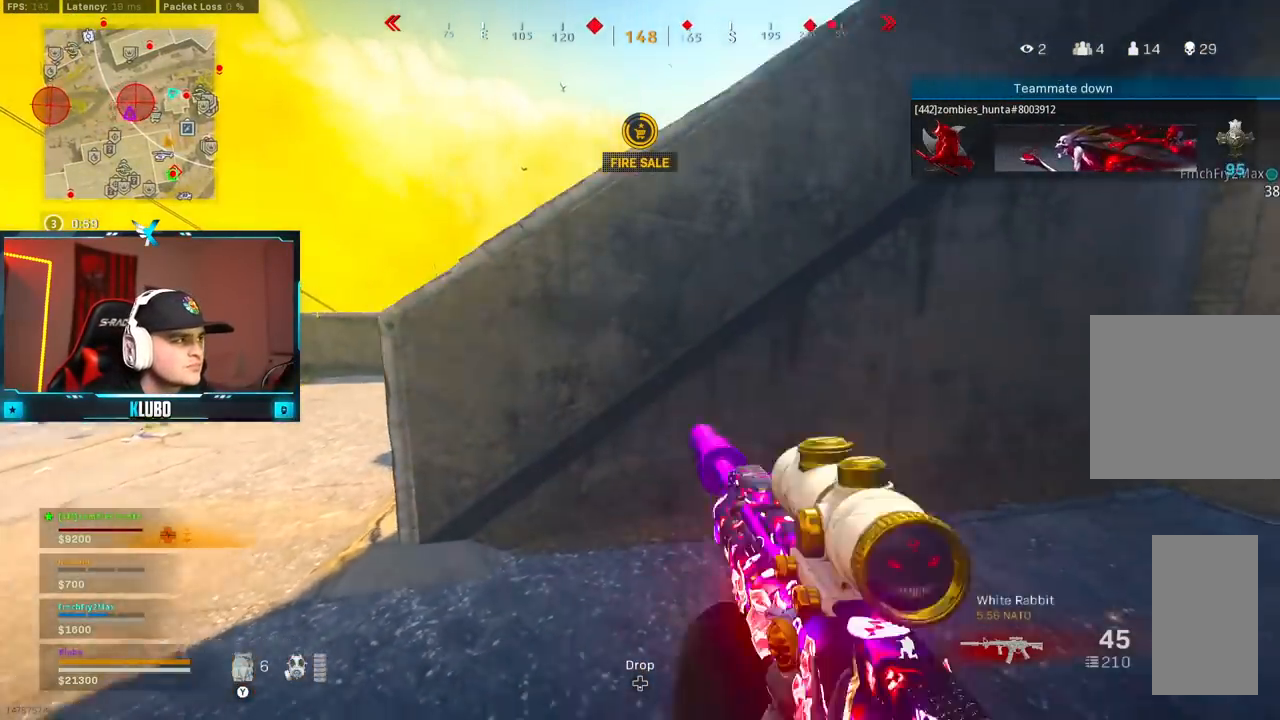
{"dt_ms": 500, "buttons": ["B"], "left_stick": "left", "right_stick": "left", "button_events": [[33, "B", "up"], [33, "X", "up"], [100, "X", "down"], [117, "B", "down"], [183, "X", "up"], [217, "B", "up"], [450, "B", "down"]]}
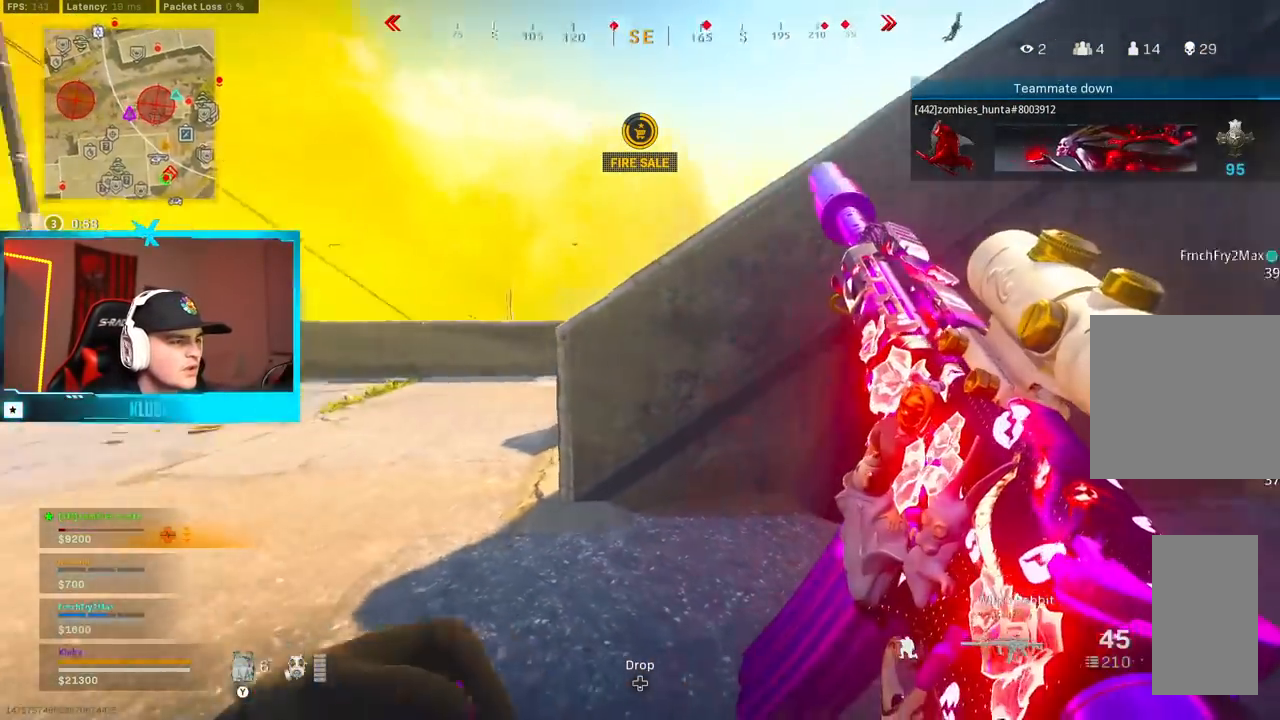
{"dt_ms": 500, "buttons": [], "left_stick": "center", "right_stick": "center", "button_events": [[83, "B", "up"], [150, "B", "down"], [233, "B", "up"]]}
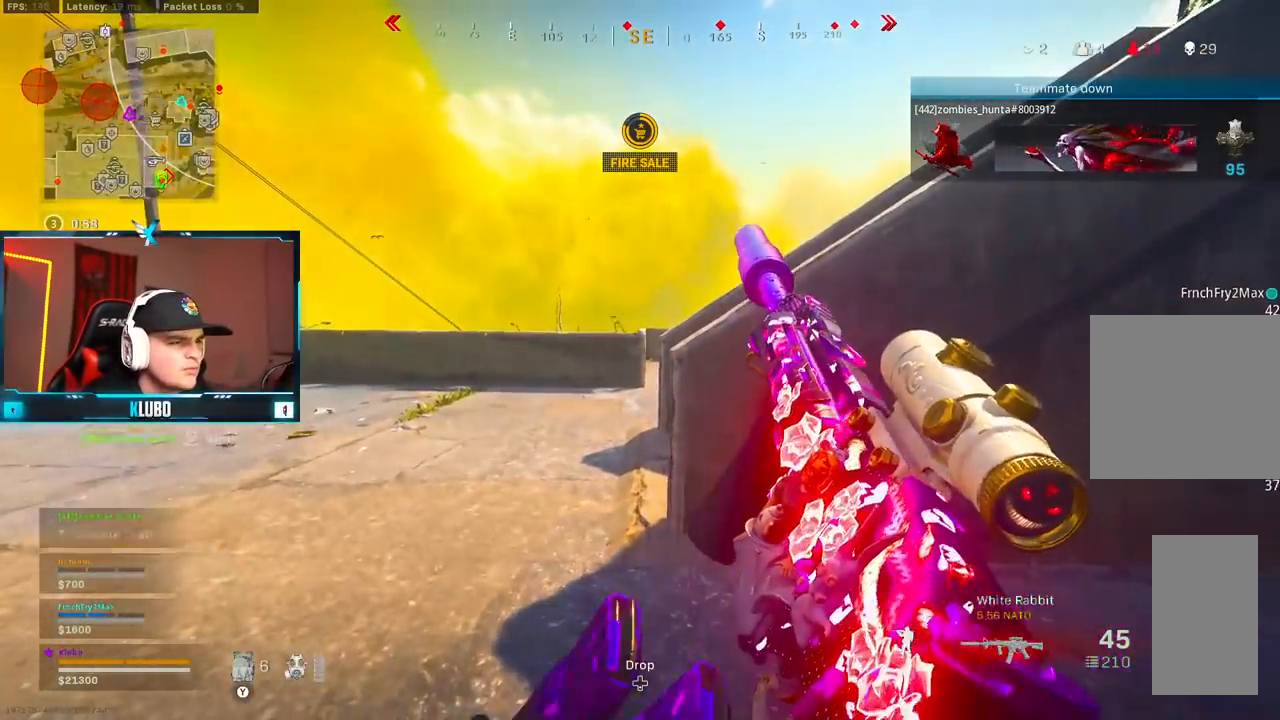
{"dt_ms": 500, "buttons": [], "left_stick": "up-left", "right_stick": "center", "button_events": []}
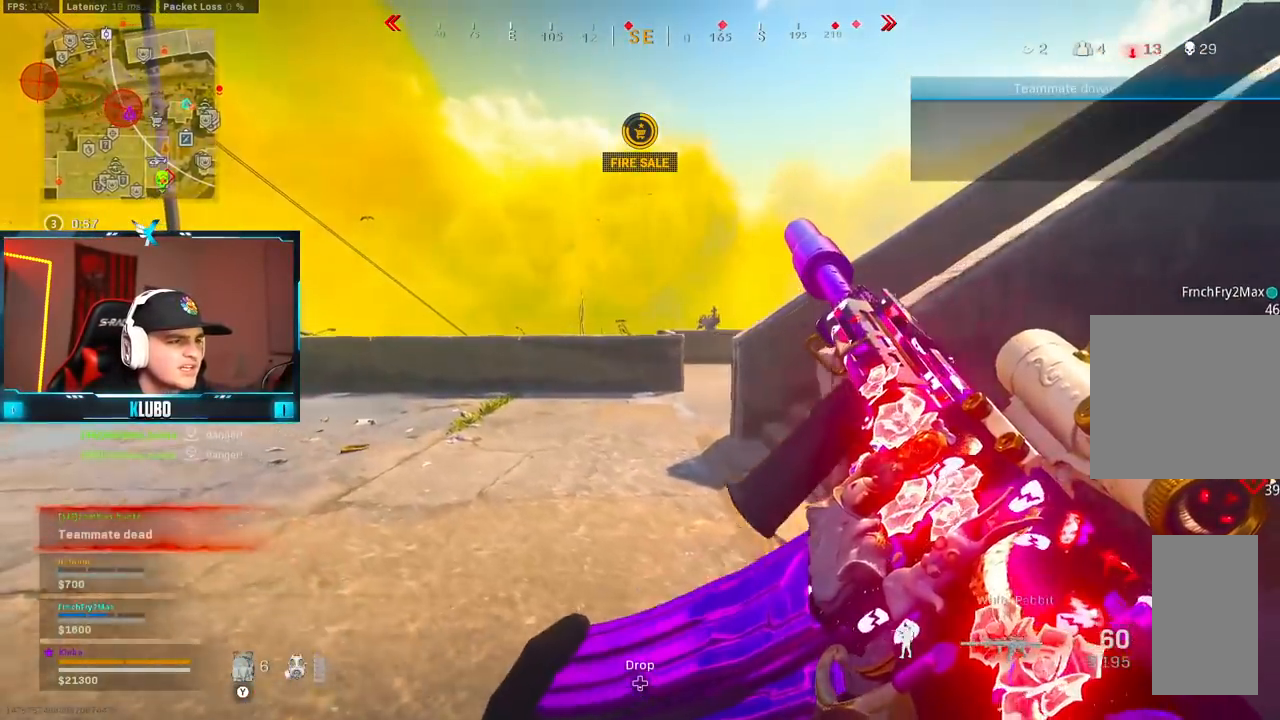
{"dt_ms": 500, "buttons": ["B"], "left_stick": "up-left", "right_stick": "right"}
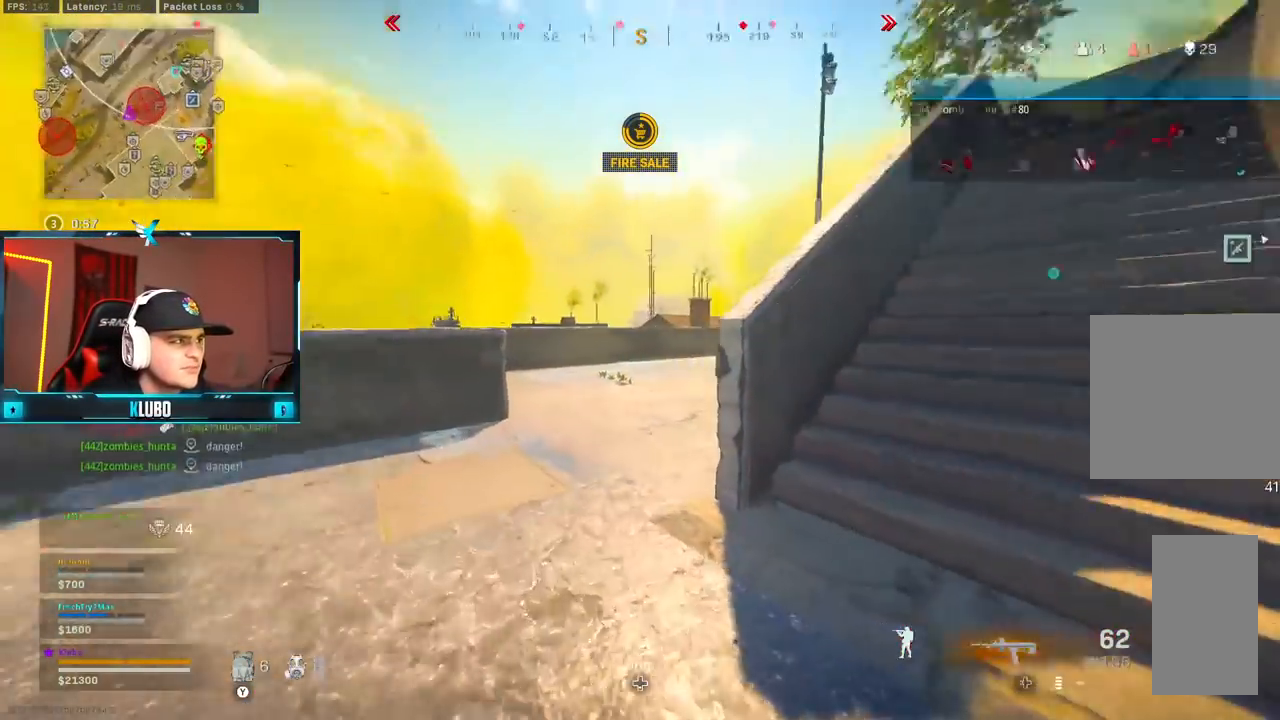
{"dt_ms": 500, "buttons": ["X"], "left_stick": "down-left", "right_stick": "center", "button_events": [[67, "B", "up"], [117, "B", "down"], [150, "A", "down"], [183, "X", "down"], [217, "B", "up"], [250, "X", "up"], [267, "A", "up"], [317, "X", "down"], [383, "X", "up"], [433, "X", "down"]]}
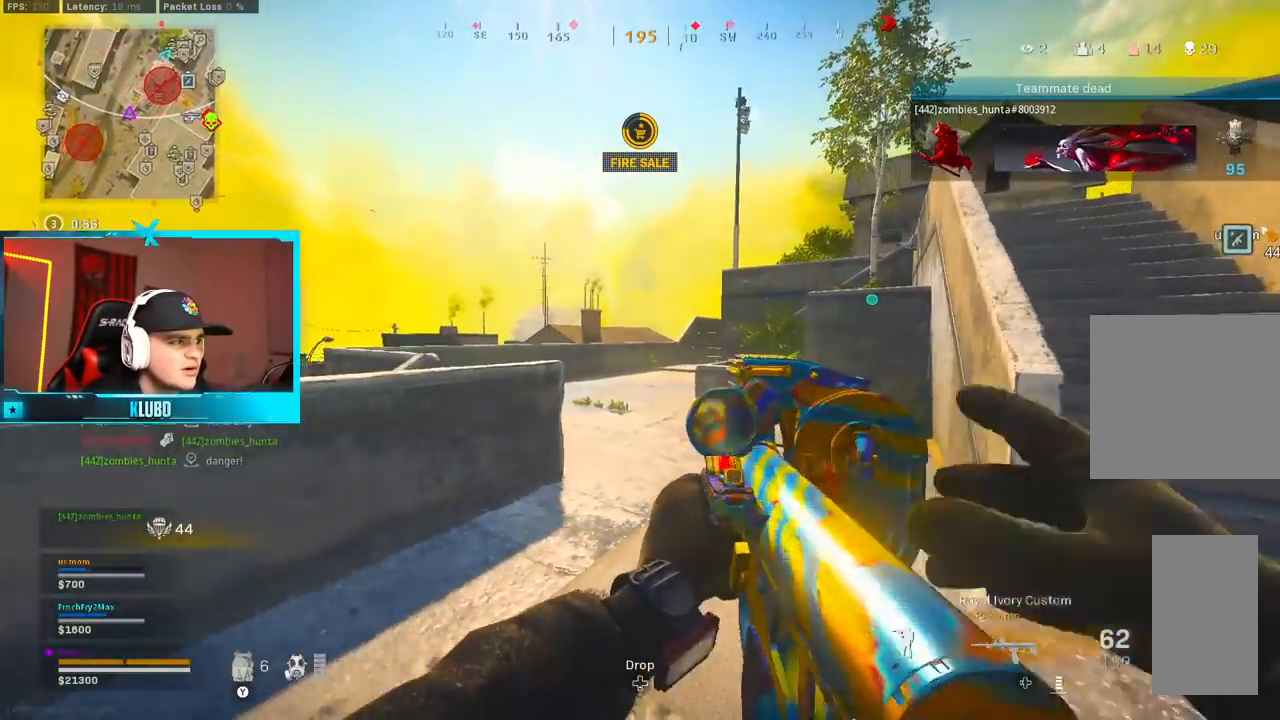
{"dt_ms": 500, "buttons": [], "left_stick": "left", "right_stick": "center", "button_events": [[17, "X", "up"]]}
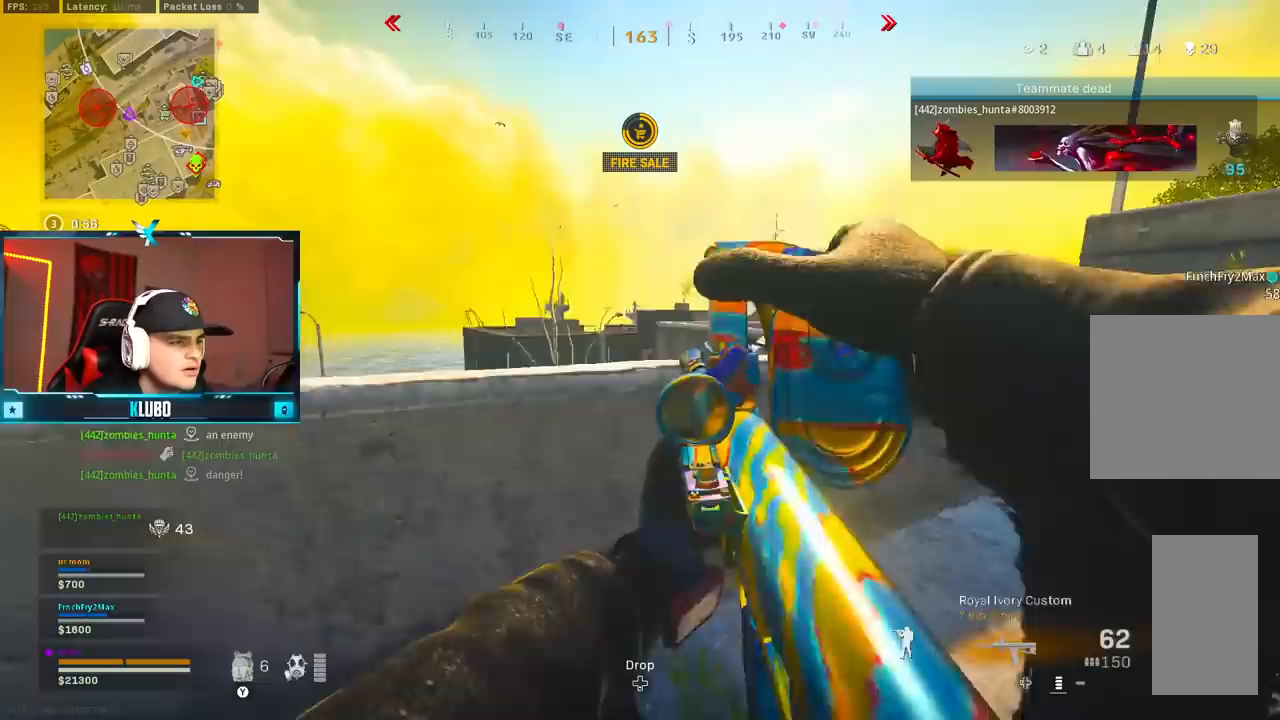
{"dt_ms": 1000, "buttons": ["B"], "left_stick": "right", "right_stick": "right", "button_events": [[167, "B", "down"], [267, "B", "up"], [367, "B", "down"], [450, "B", "up"], [817, "B", "down"], [917, "B", "up"], [1000, "B", "down"]]}
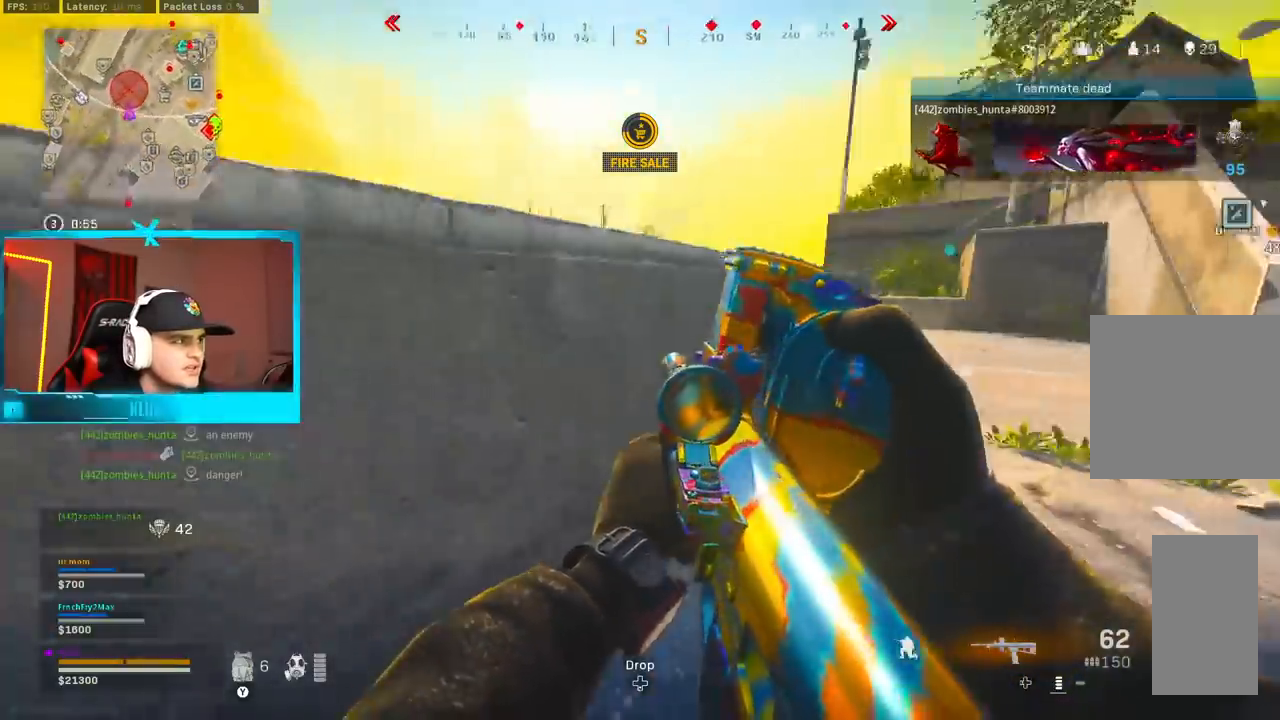
{"dt_ms": 1000, "buttons": ["B"], "left_stick": "up", "right_stick": "center"}
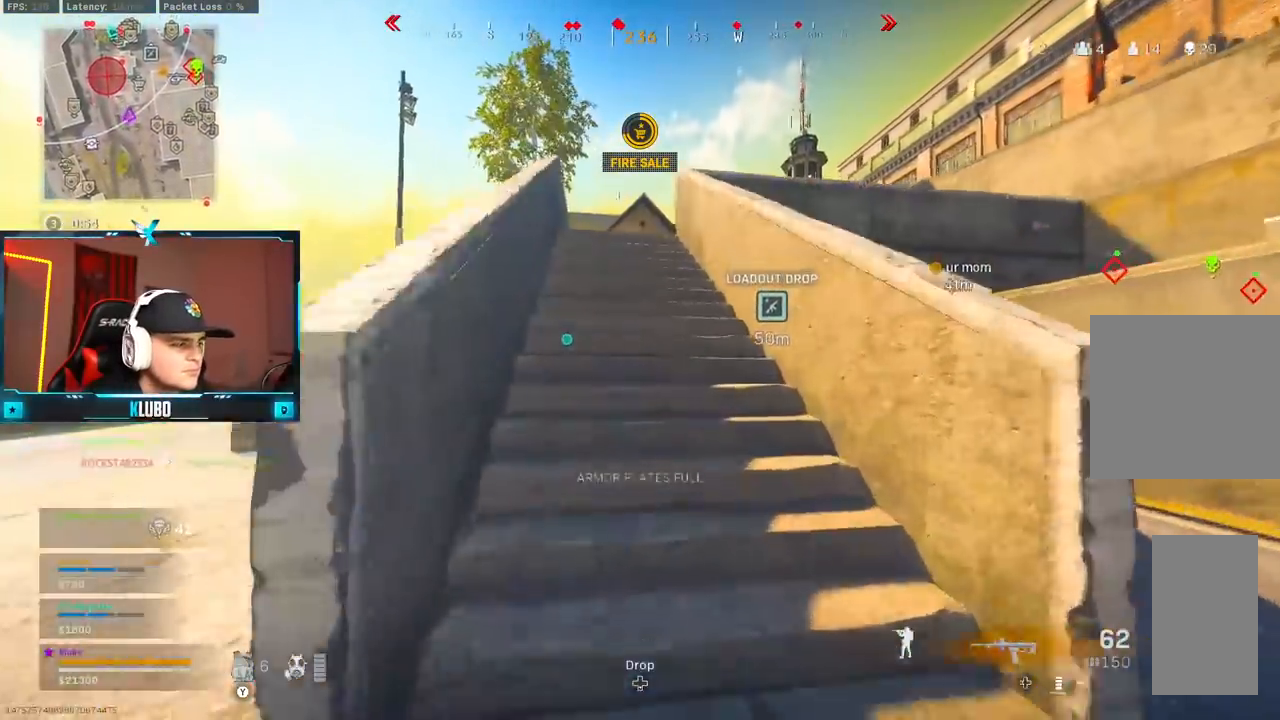
{"dt_ms": 500, "buttons": [], "left_stick": "up-left", "right_stick": "center", "button_events": [[50, "B", "up"], [100, "B", "down"], [183, "A", "down"], [217, "B", "up"], [283, "A", "up"], [283, "L3", "down"], [383, "L3", "up"], [417, "Y", "down"], [483, "Y", "up"]]}
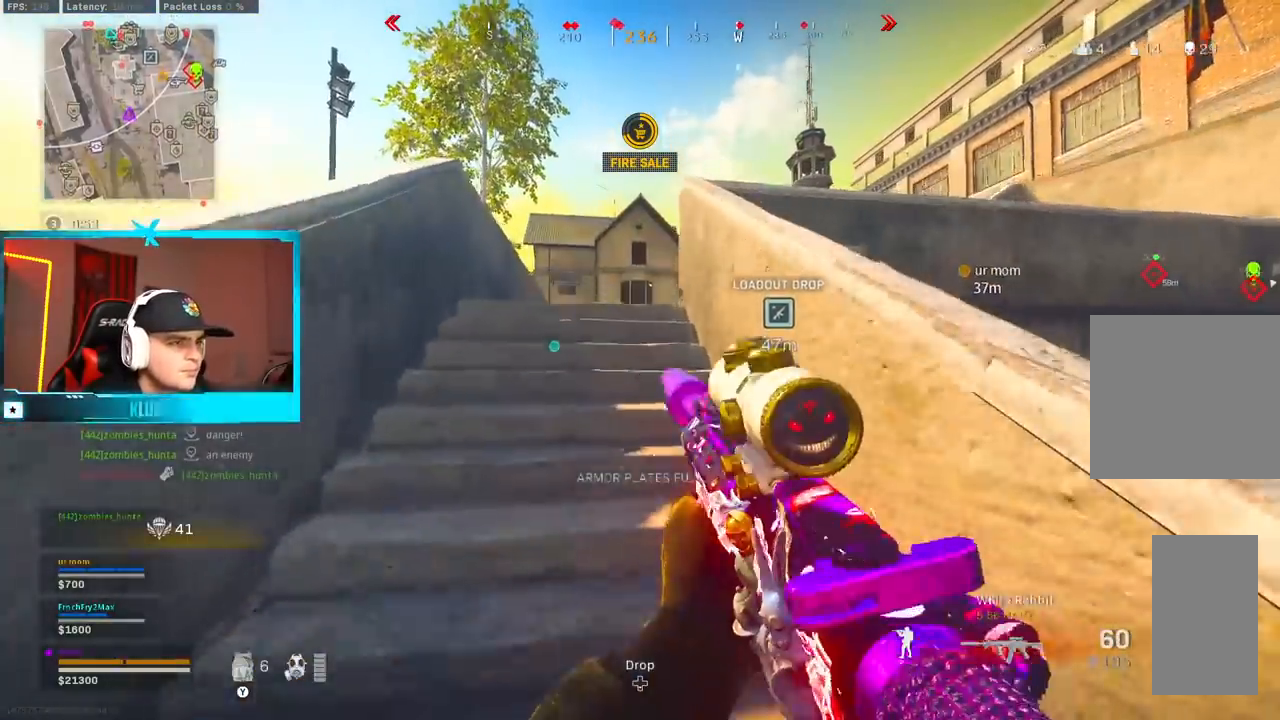
{"dt_ms": 500, "buttons": [], "left_stick": "up", "right_stick": "center"}
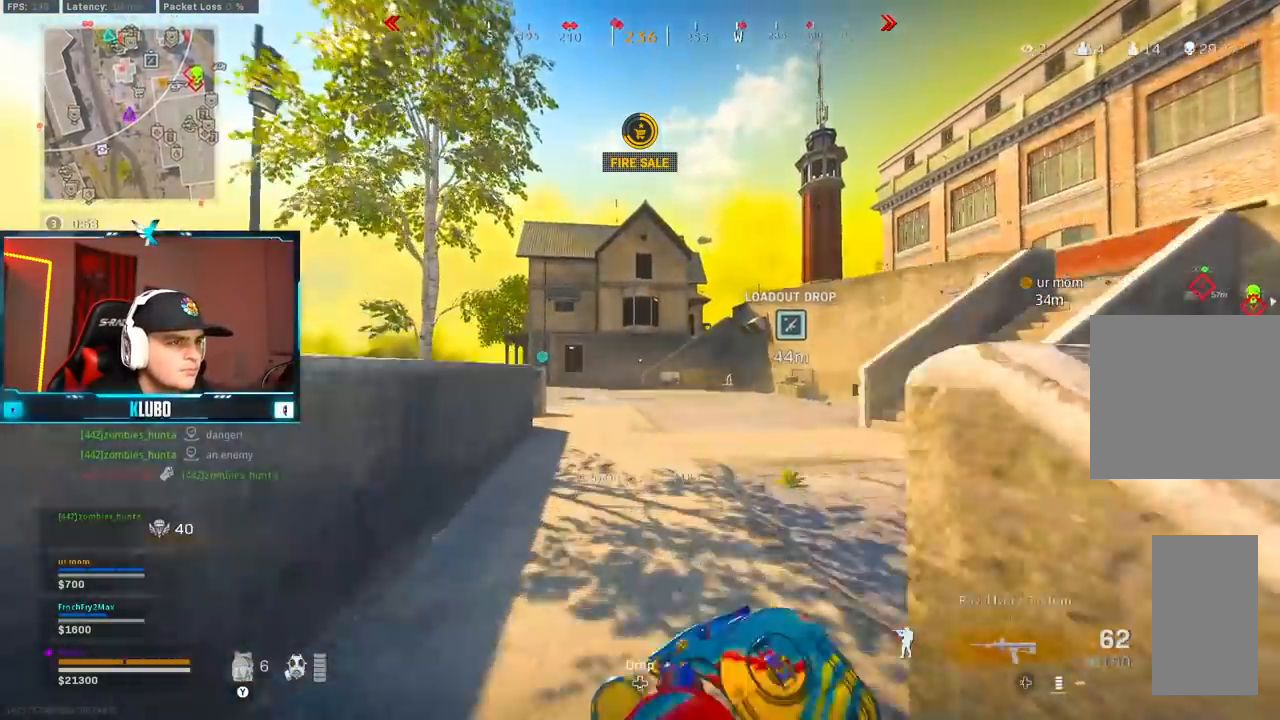
{"dt_ms": 500, "buttons": [], "left_stick": "up", "right_stick": "left", "button_events": [[67, "L1", "down"], [167, "L1", "up"]]}
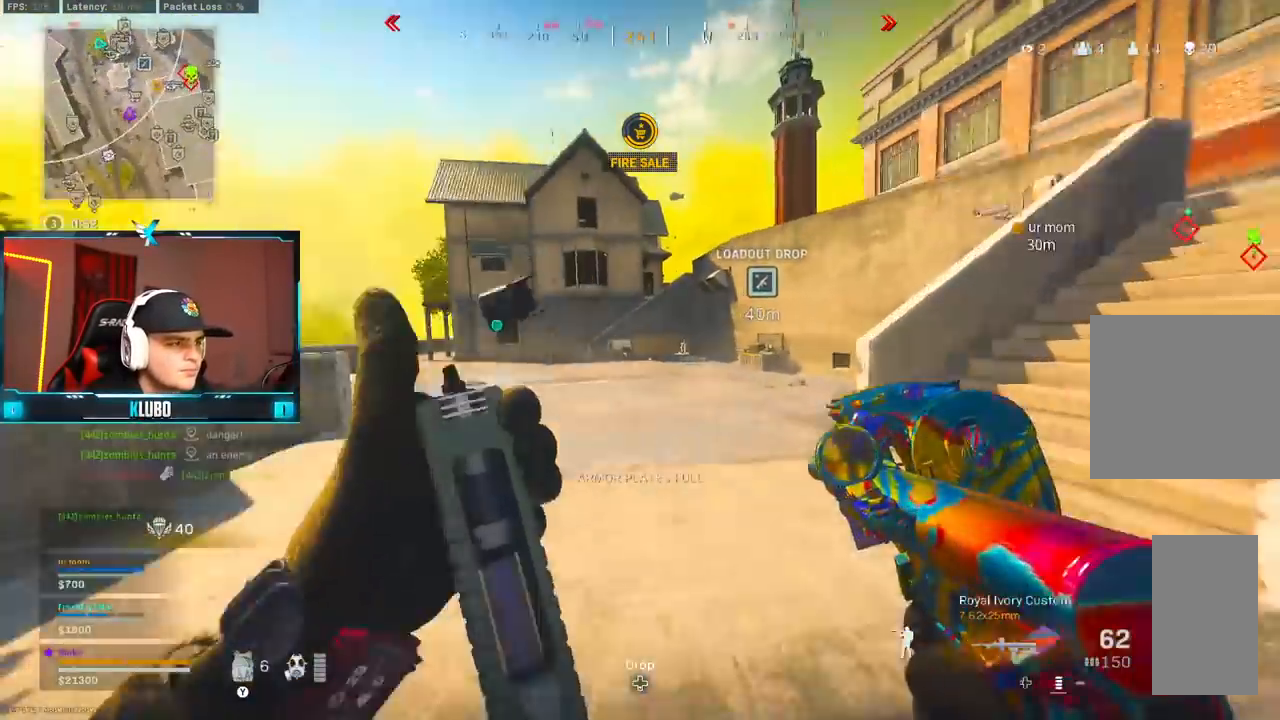
{"dt_ms": 500, "buttons": [], "left_stick": "up", "right_stick": "center", "button_events": []}